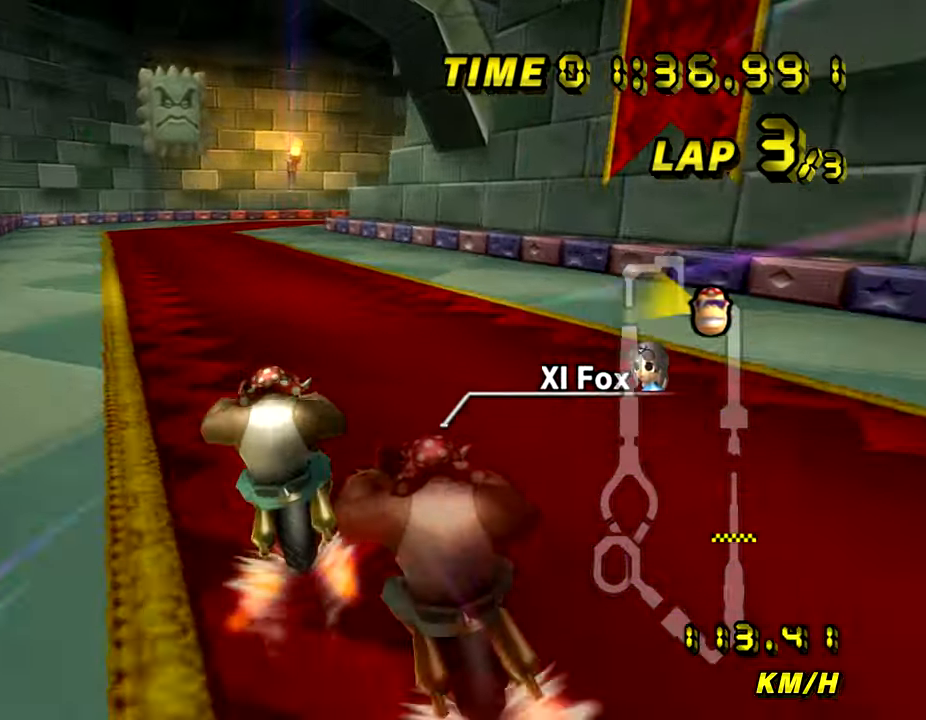
Gameplay with a controller (Nintendo layout); each line is a JSON object with the inputs held at the frame after it. "events" lists button and stick changes between this image and that frame as [ms after this image, input, new state], when the widget could be followed in between. Not read: B L3 R3 X Y Z.
{"buttons": ["A", "R1"], "left_stick": "center", "events": [[301, "left_stick", "center"], [401, "R1", "down"]]}
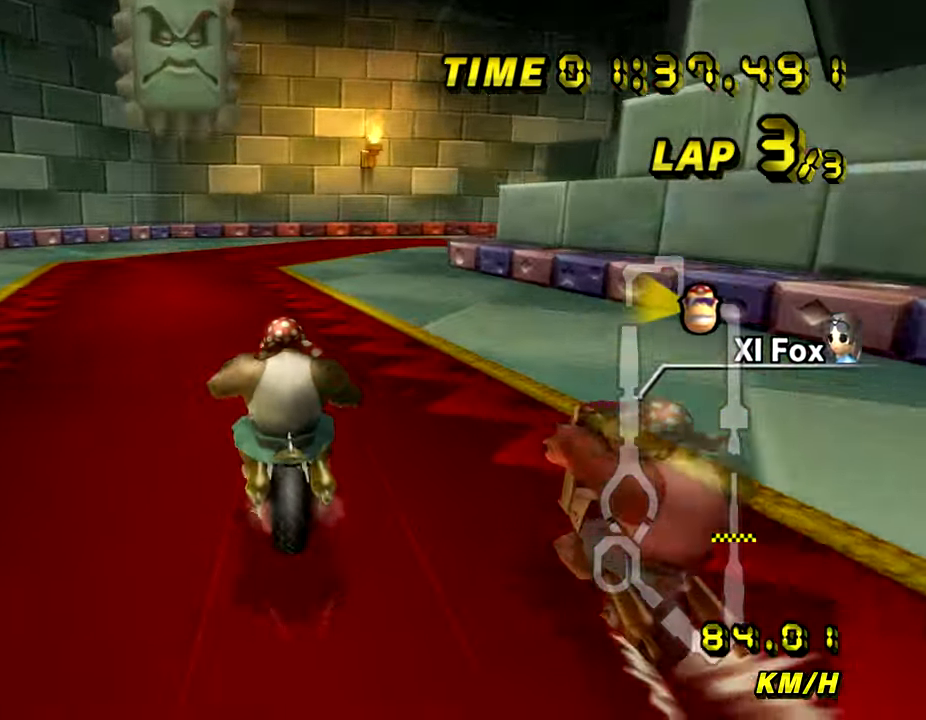
{"buttons": ["A", "R1"], "left_stick": "up-right", "events": [[117, "left_stick", "up-right"]]}
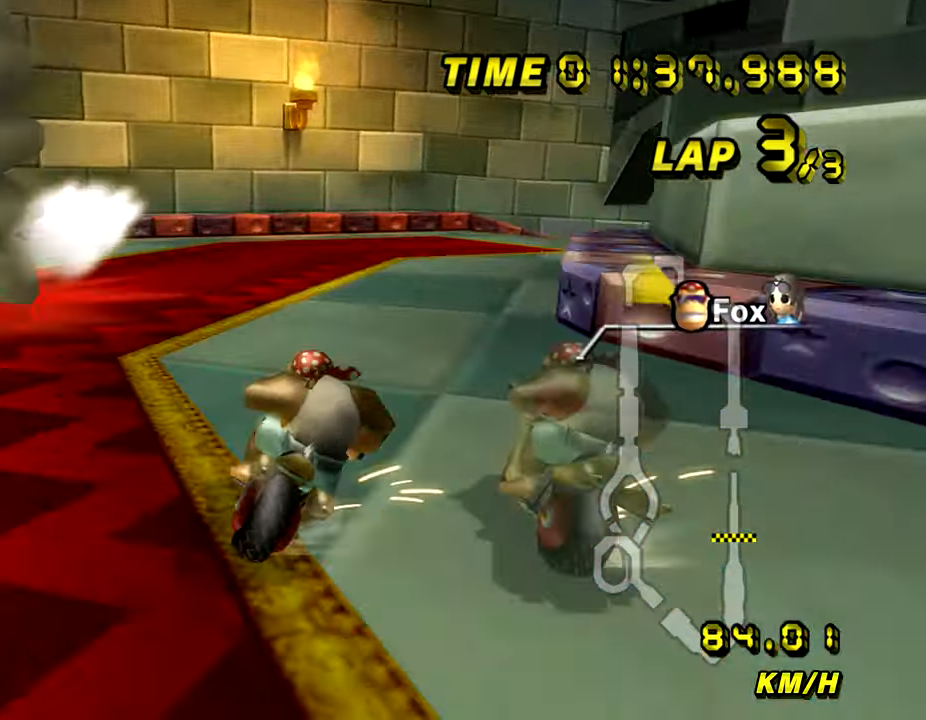
{"buttons": ["A", "R1"], "left_stick": "right", "events": [[201, "left_stick", "right"]]}
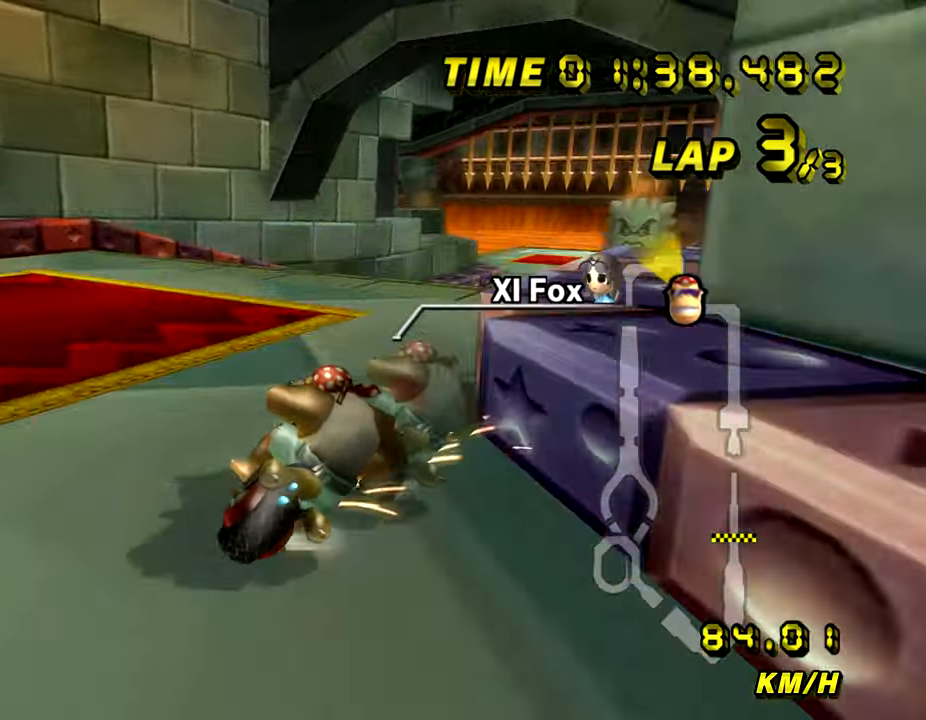
{"buttons": ["A"], "left_stick": "left", "events": [[117, "R1", "up"], [133, "left_stick", "left"]]}
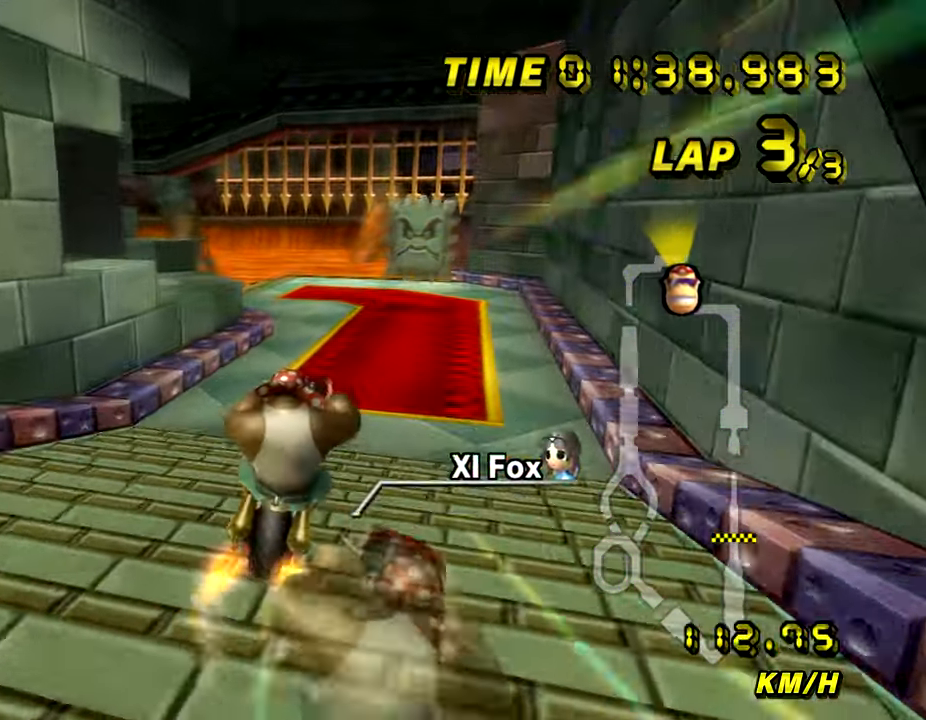
{"buttons": ["A", "R1"], "left_stick": "up-left", "events": [[101, "R1", "down"], [351, "left_stick", "up-left"]]}
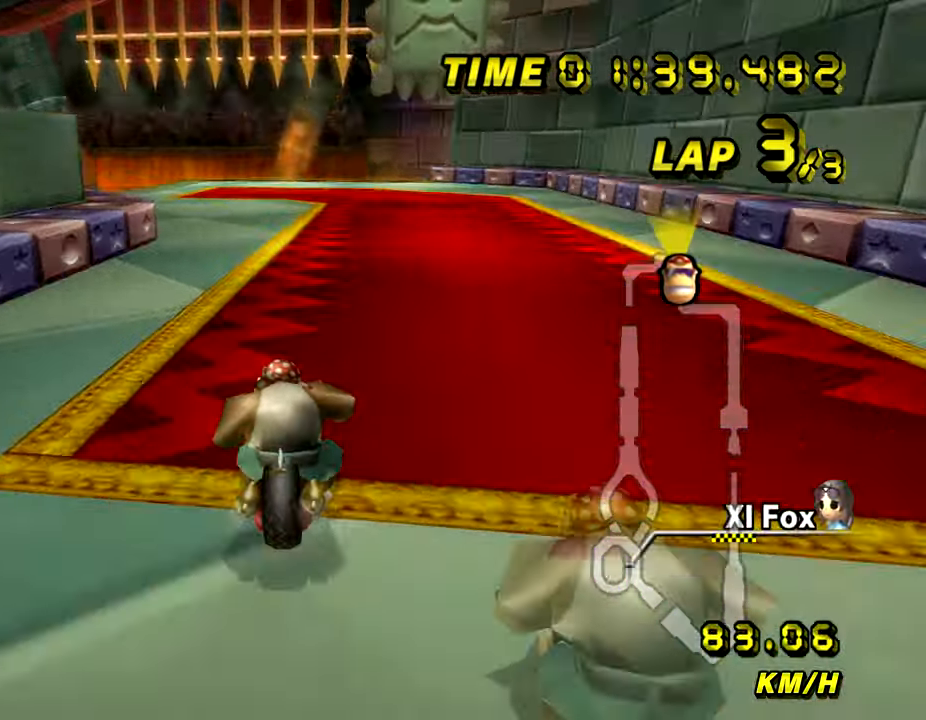
{"buttons": ["A", "R1"], "left_stick": "left", "events": [[233, "left_stick", "left"]]}
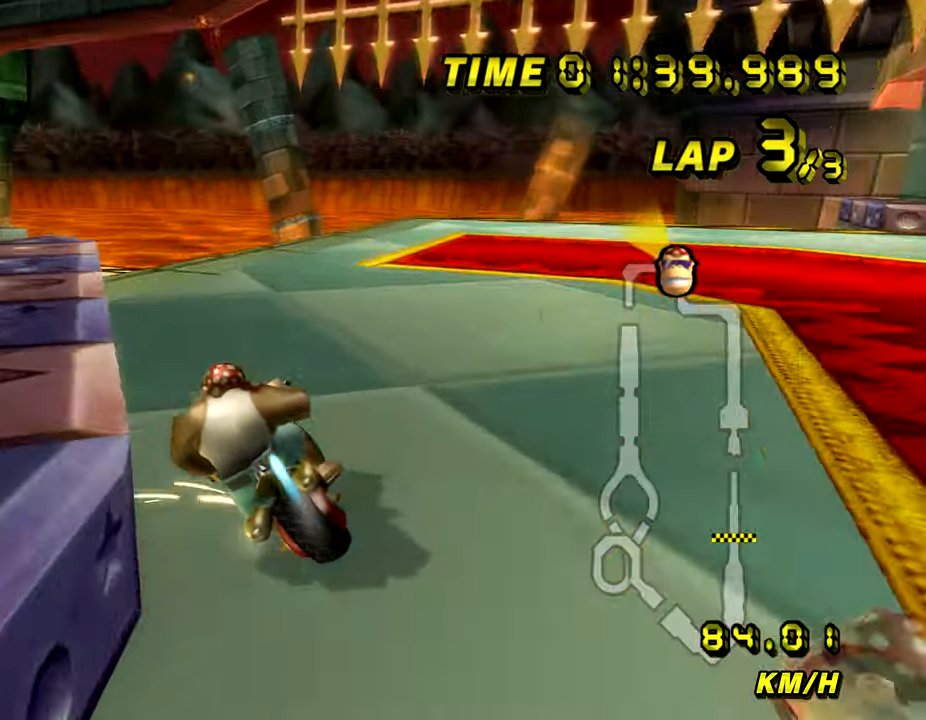
{"buttons": ["A", "R1"], "left_stick": "down-left", "events": [[17, "left_stick", "center"], [101, "left_stick", "left"], [434, "left_stick", "down-left"]]}
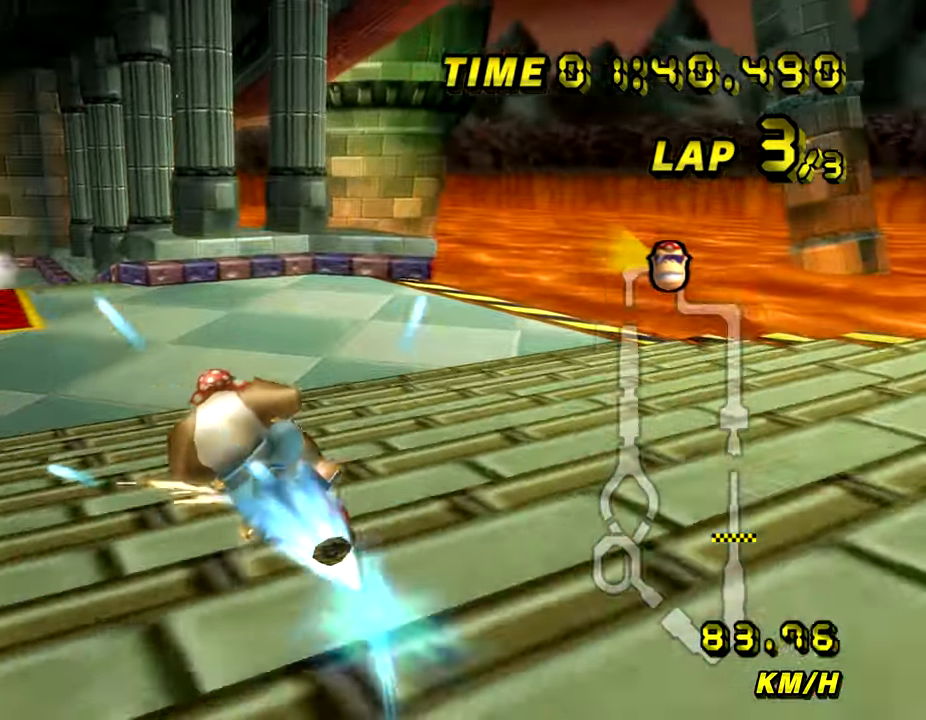
{"buttons": ["A"], "left_stick": "down-left", "events": [[400, "R1", "up"]]}
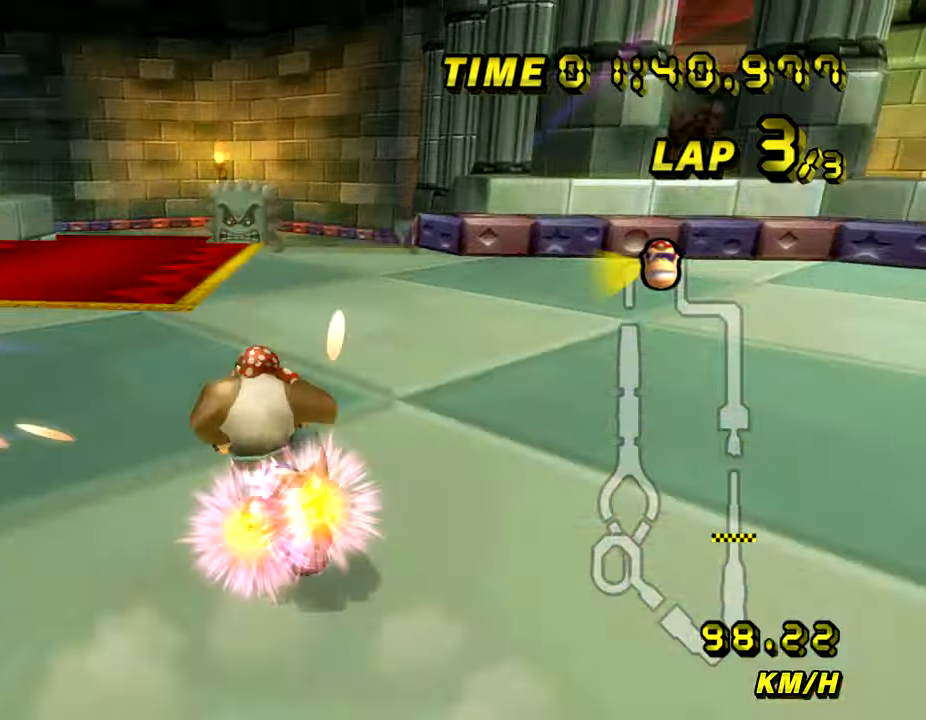
{"buttons": ["A"], "left_stick": "center", "events": [[467, "left_stick", "center"]]}
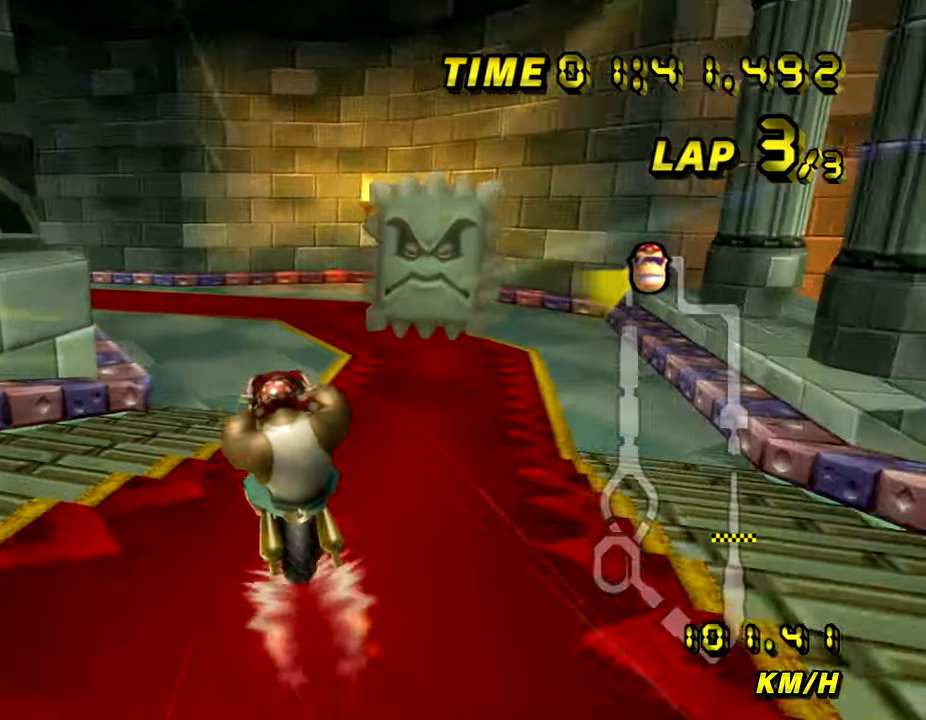
{"buttons": ["A", "R1"], "left_stick": "left", "events": [[167, "R1", "down"], [184, "left_stick", "left"]]}
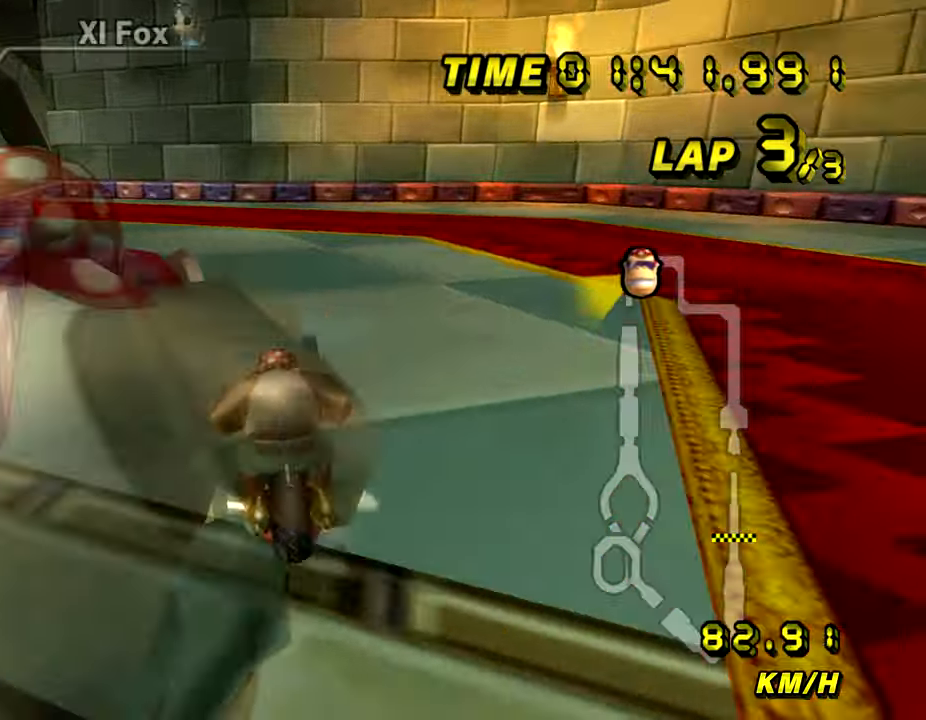
{"buttons": ["A", "R1"], "left_stick": "up-left", "events": [[50, "left_stick", "up-left"]]}
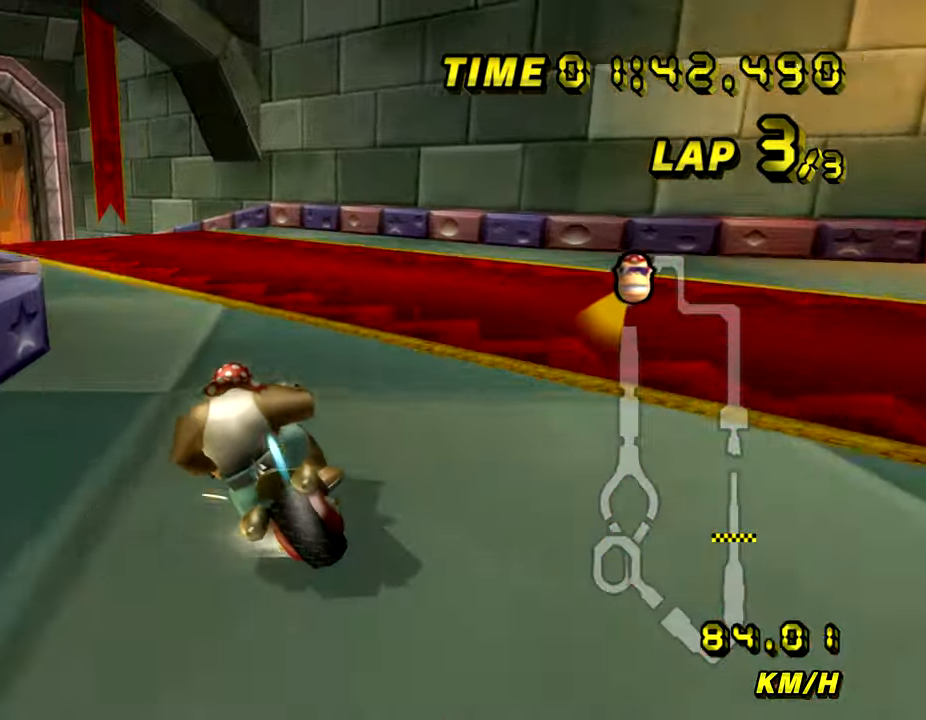
{"buttons": ["A"], "left_stick": "right", "events": [[434, "R1", "up"], [434, "left_stick", "right"]]}
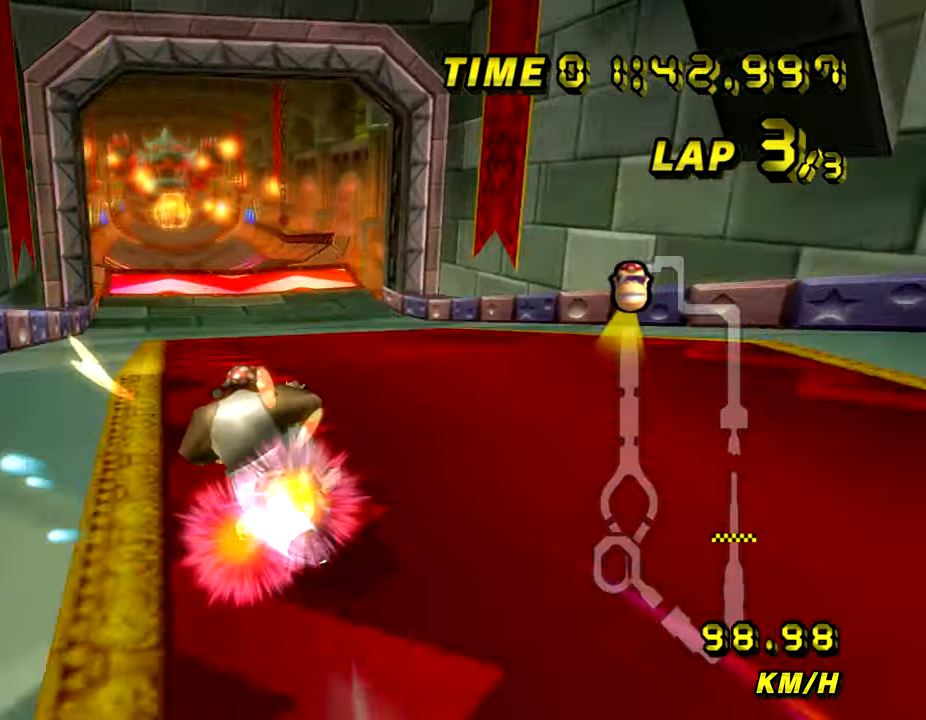
{"buttons": ["A"], "left_stick": "right", "events": []}
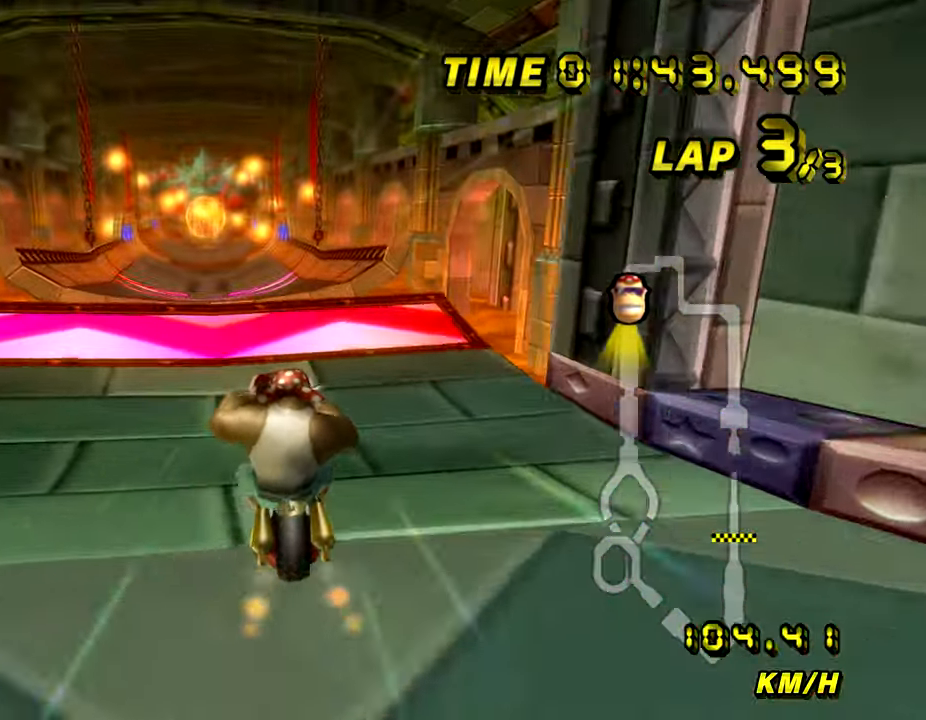
{"buttons": ["A"], "left_stick": "up", "events": [[84, "left_stick", "center"], [184, "left_stick", "right"], [484, "left_stick", "up"]]}
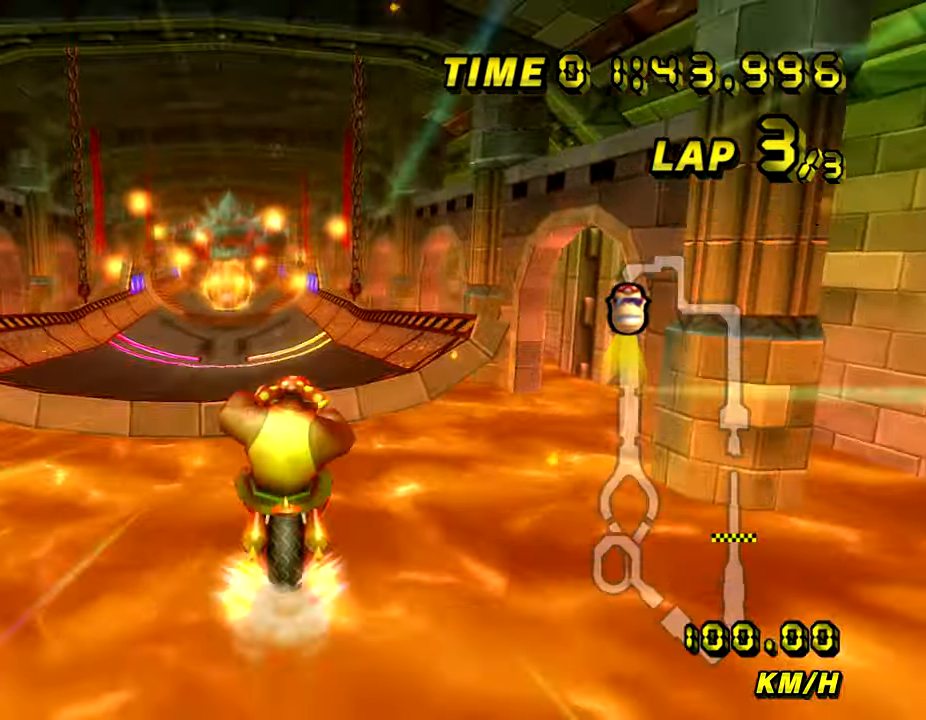
{"buttons": ["A"], "left_stick": "up", "events": []}
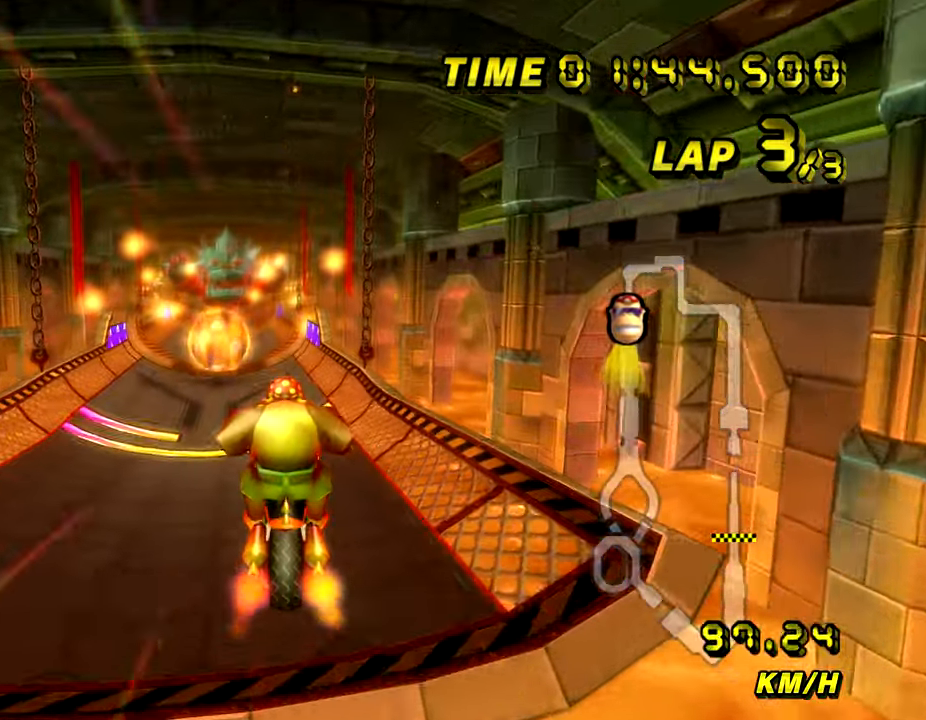
{"buttons": ["A"], "left_stick": "center", "events": [[301, "left_stick", "center"]]}
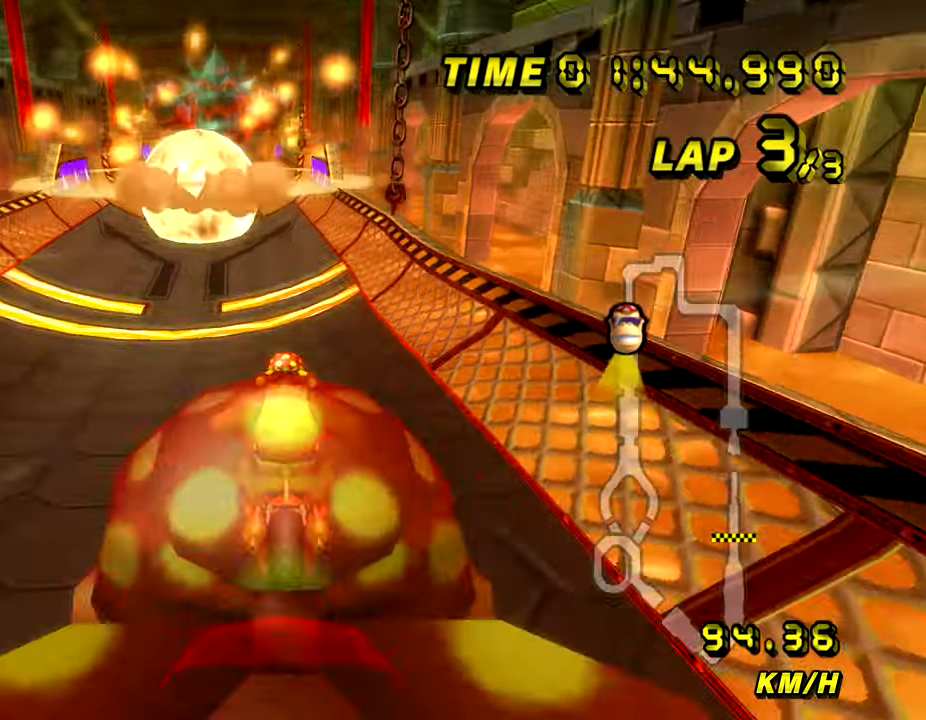
{"buttons": ["A"], "left_stick": "center", "events": [[100, "left_stick", "up"], [300, "left_stick", "center"]]}